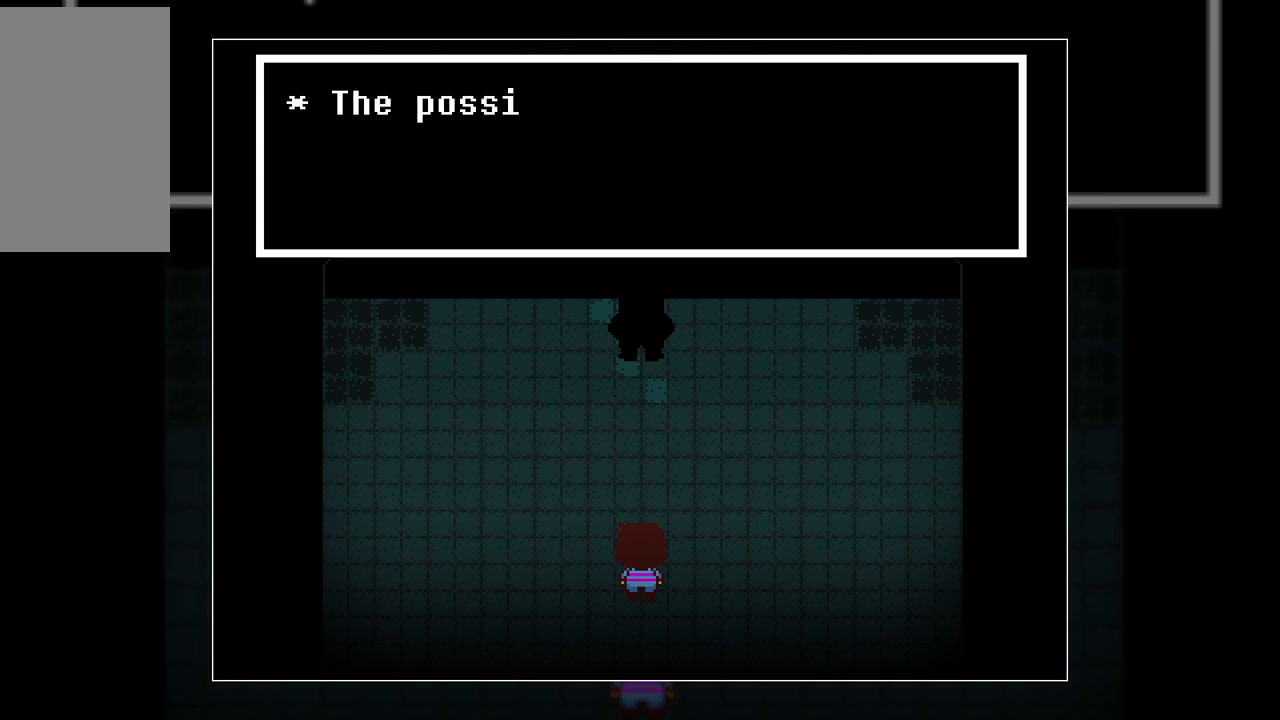
Gameplay with keyboard; each line is a JSON object with the keys held at the frame after it. "events" lists presses ("down") and releases ("up") of "c", "down", "left", "right", "up", "x" and "z" between this image and that frame as [ms after this image, input, new state], when the widget could be followed in between. No other keys are recorded. Mouse input is not recorded.
{"keys": [], "events": []}
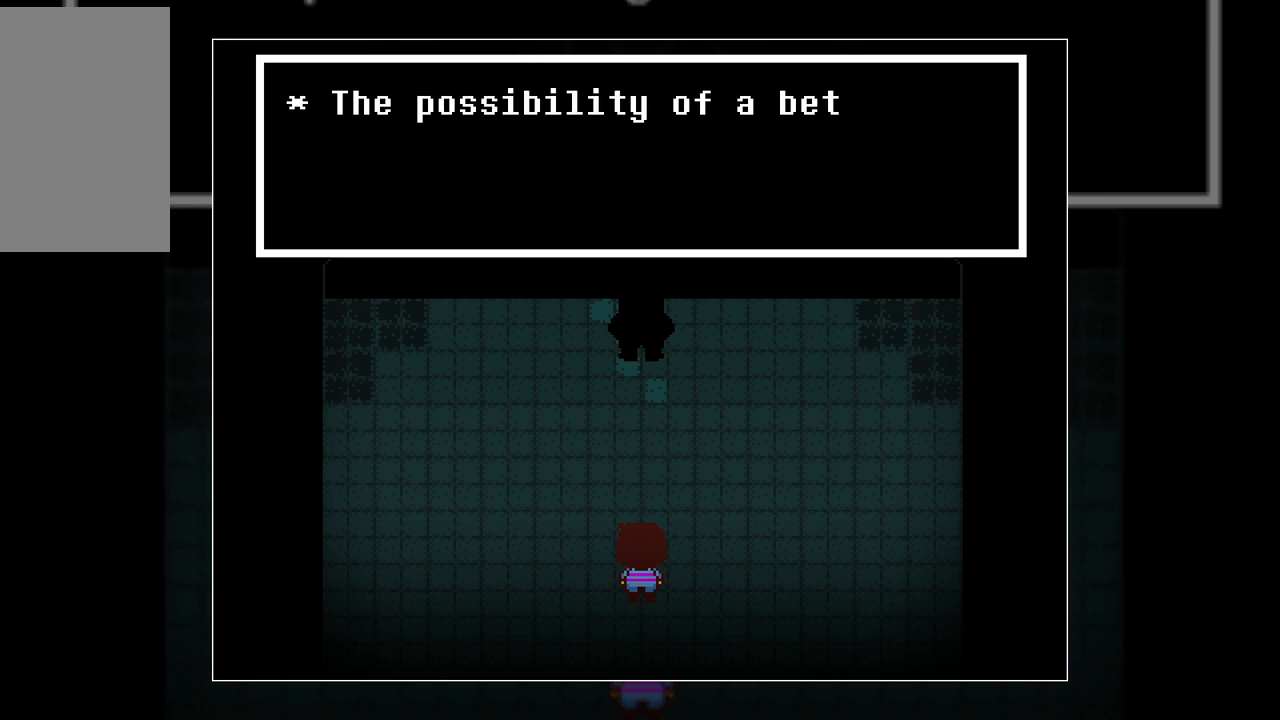
{"keys": [], "events": []}
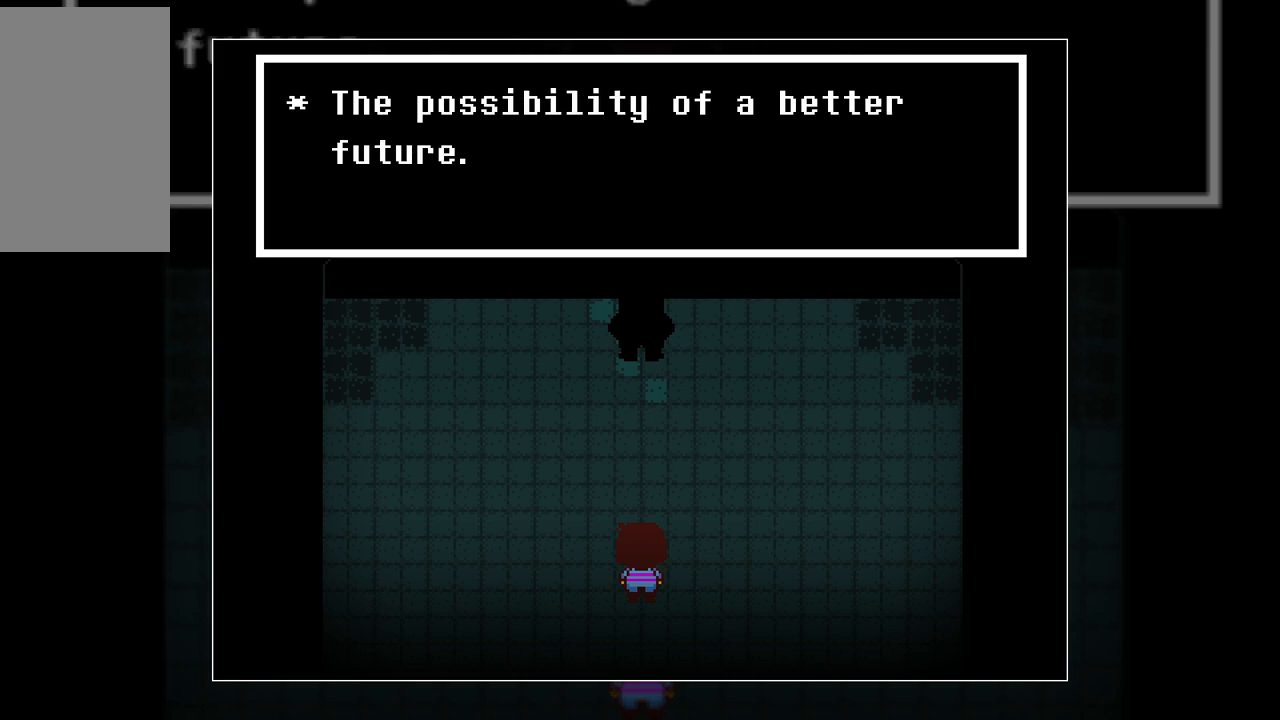
{"keys": [], "events": [[333, "z", "down"], [433, "z", "up"]]}
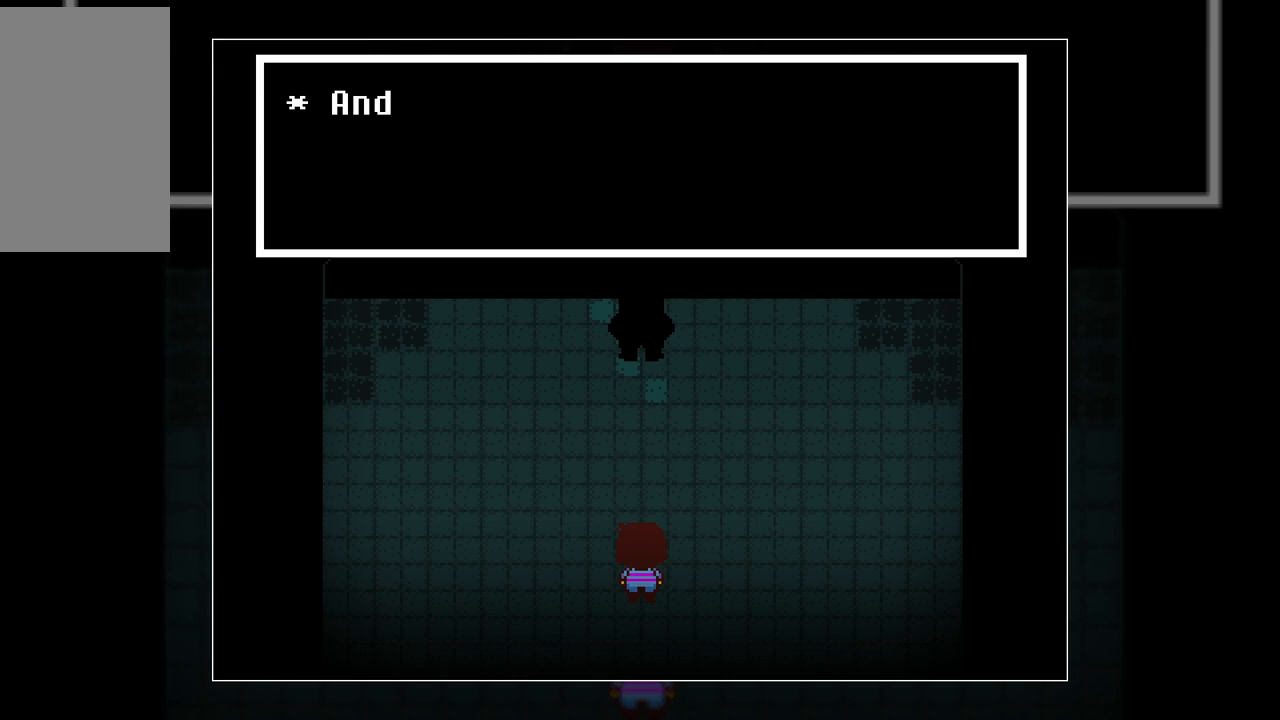
{"keys": [], "events": []}
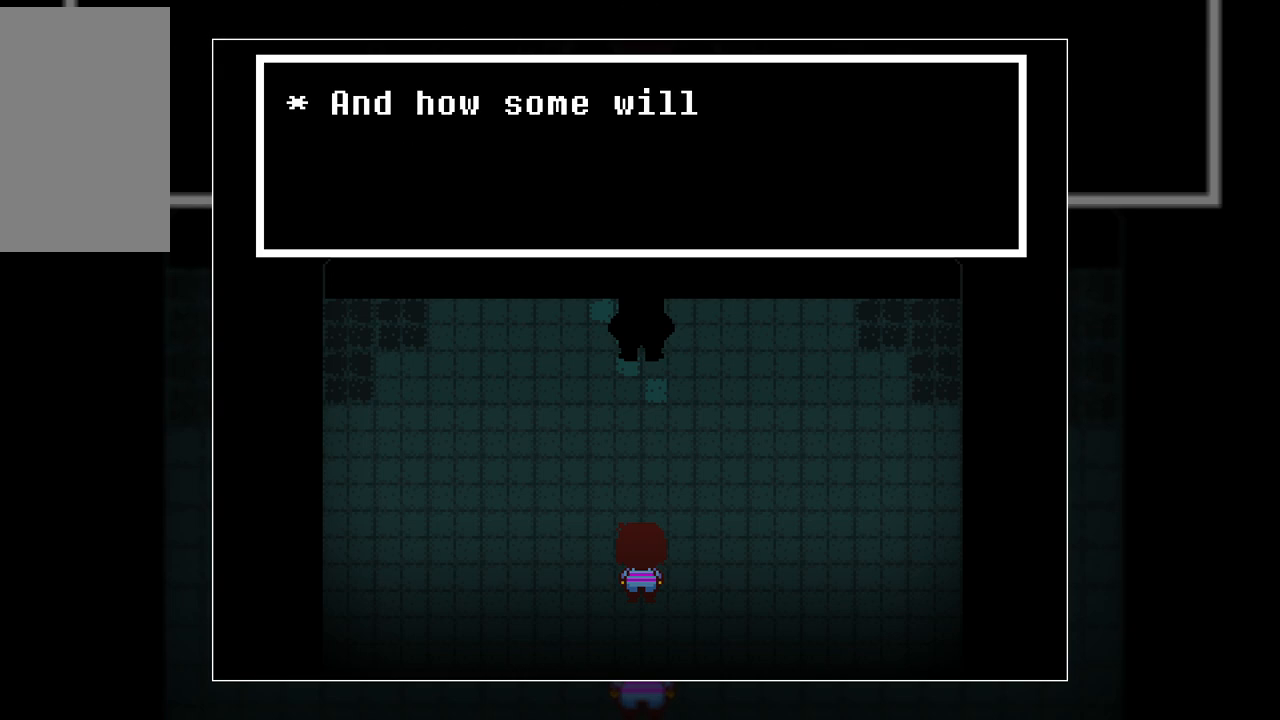
{"keys": [], "events": []}
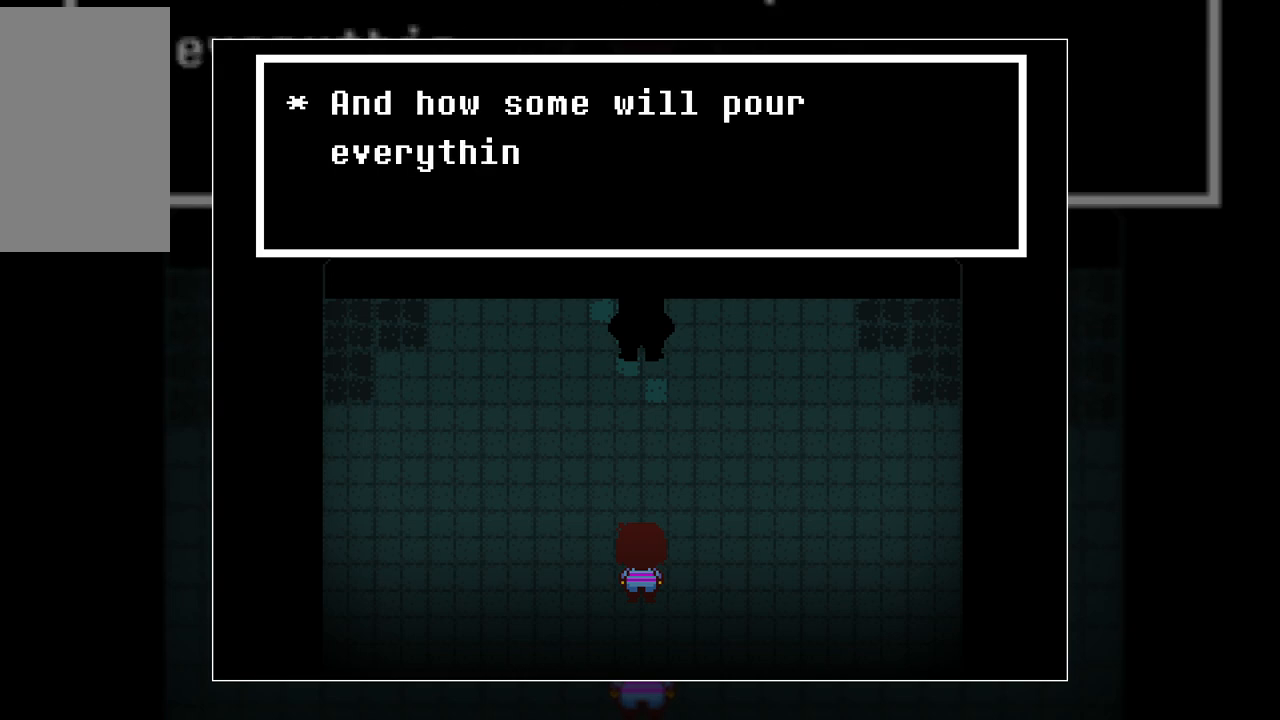
{"keys": [], "events": []}
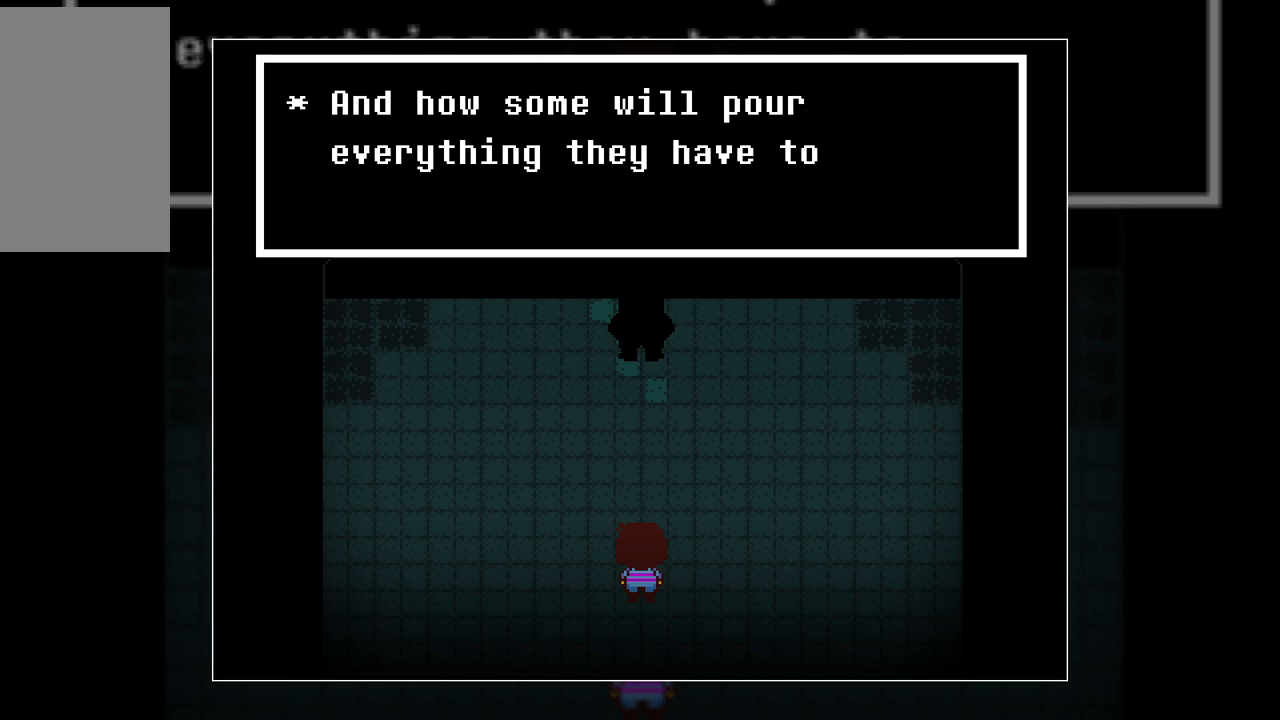
{"keys": [], "events": []}
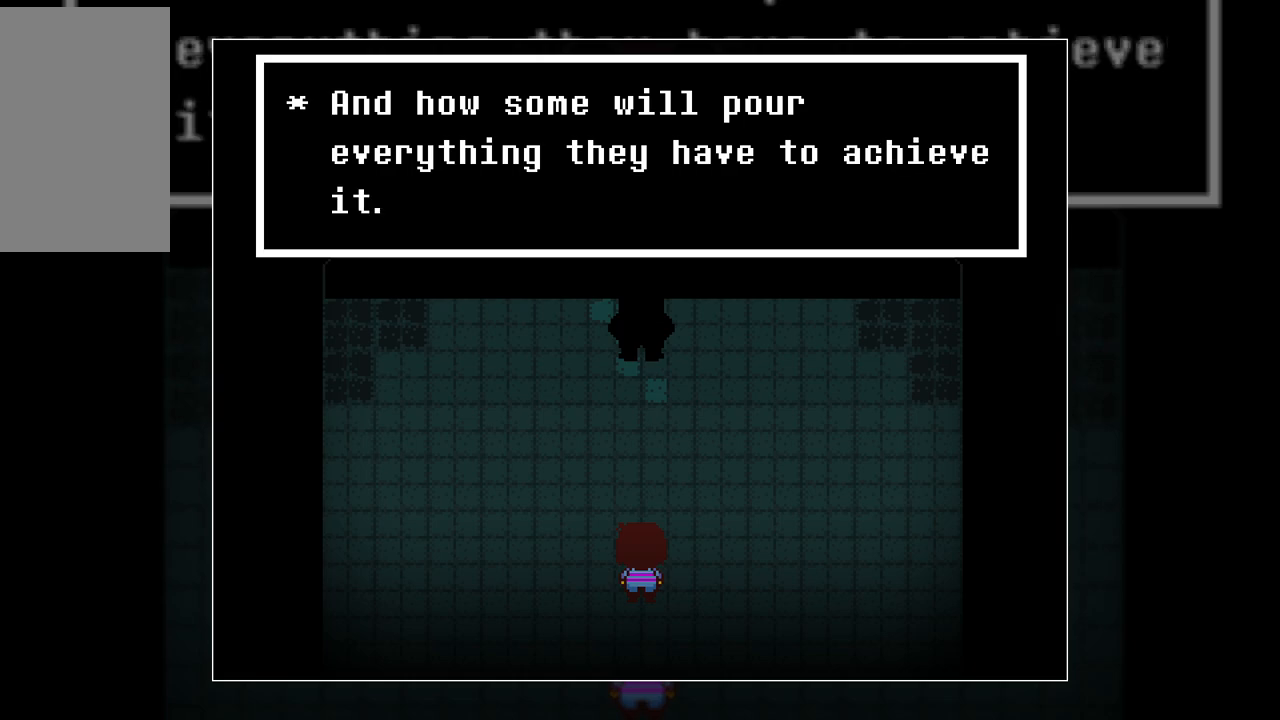
{"keys": [], "events": [[333, "z", "down"], [417, "z", "up"]]}
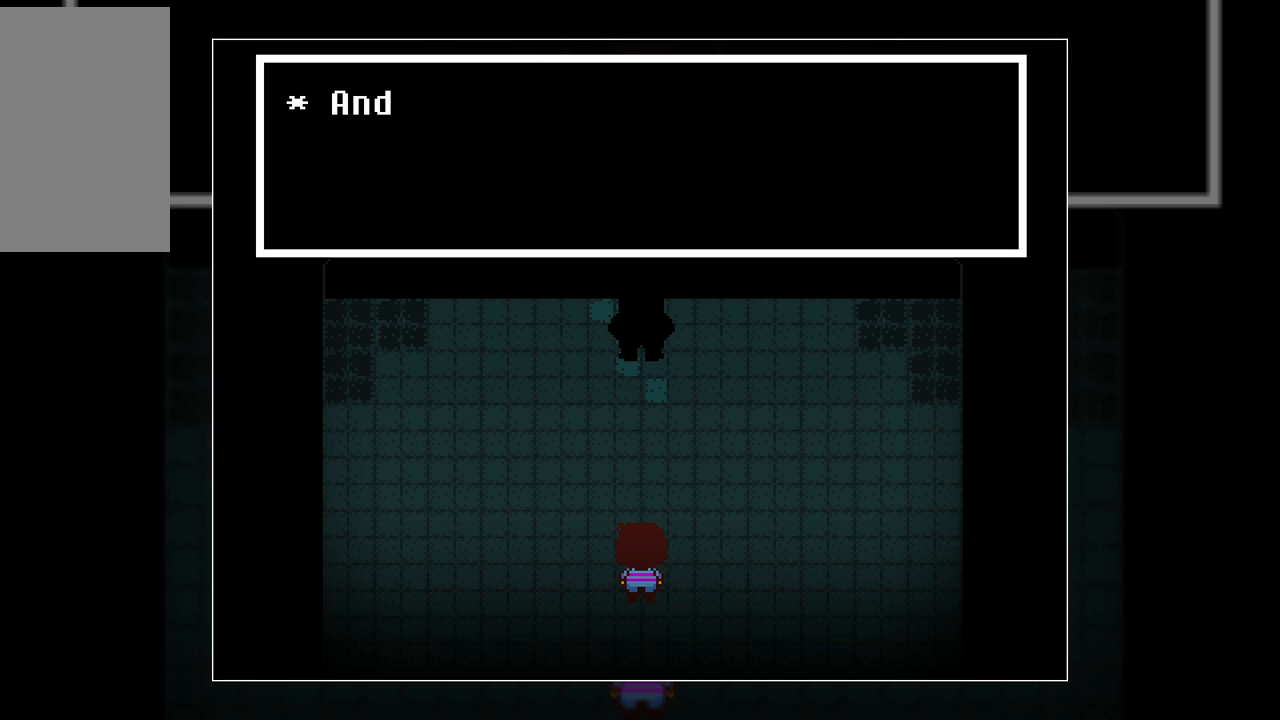
{"keys": [], "events": []}
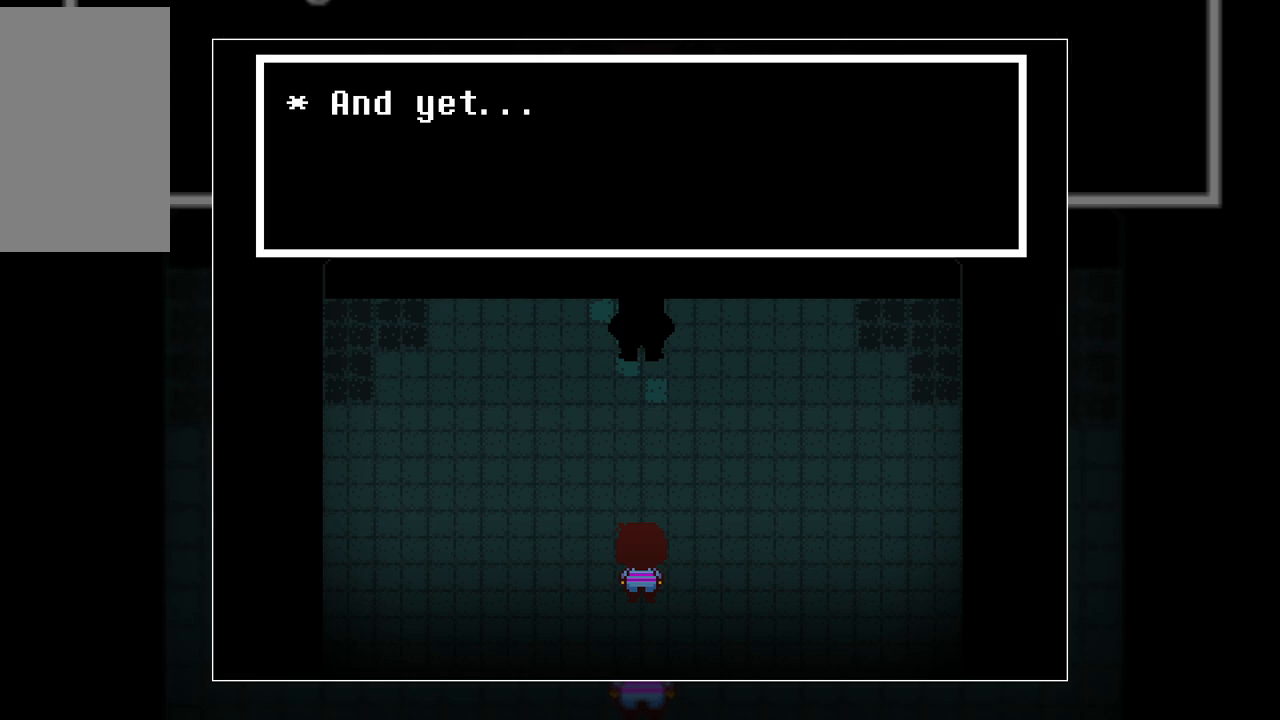
{"keys": [], "events": []}
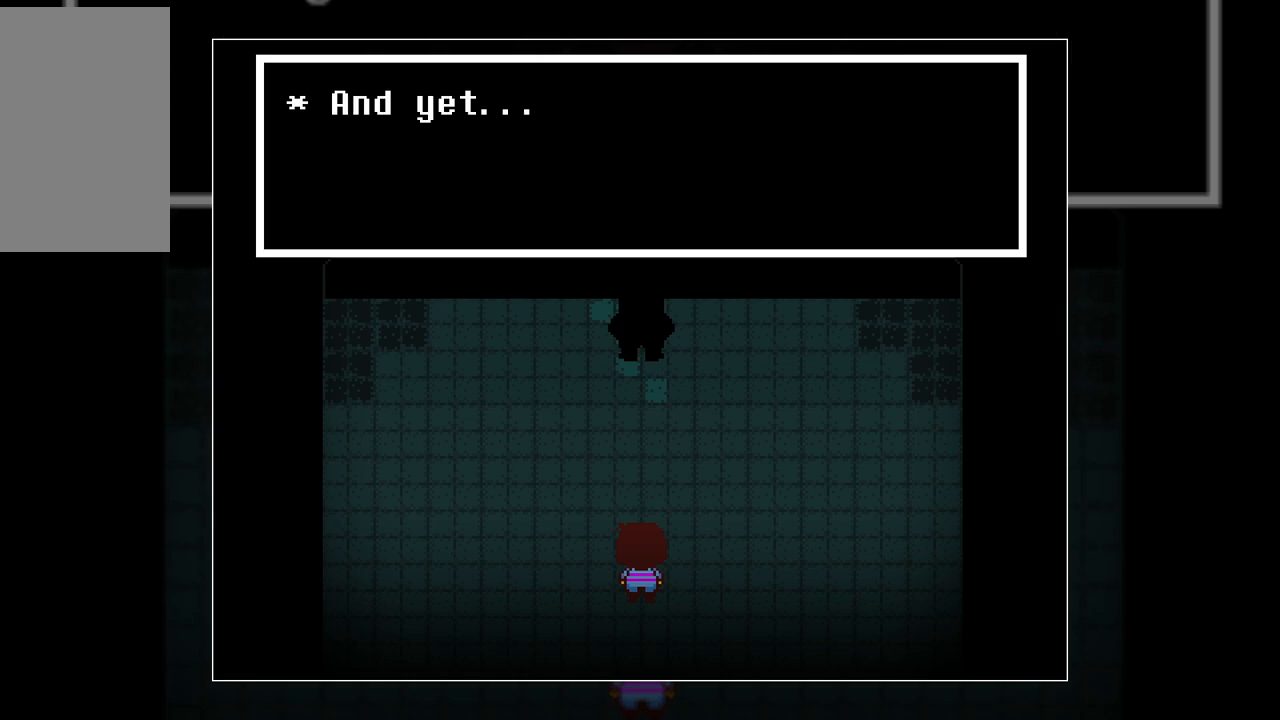
{"keys": [], "events": [[33, "z", "down"], [133, "z", "up"]]}
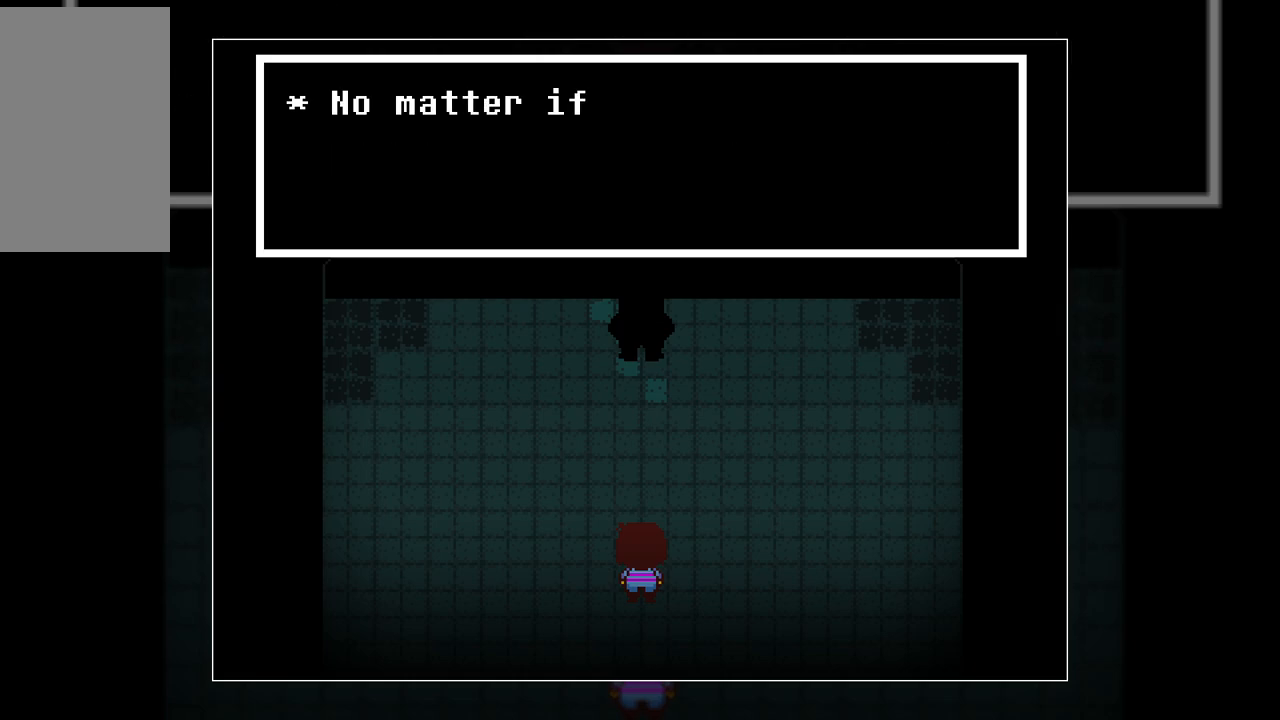
{"keys": [], "events": []}
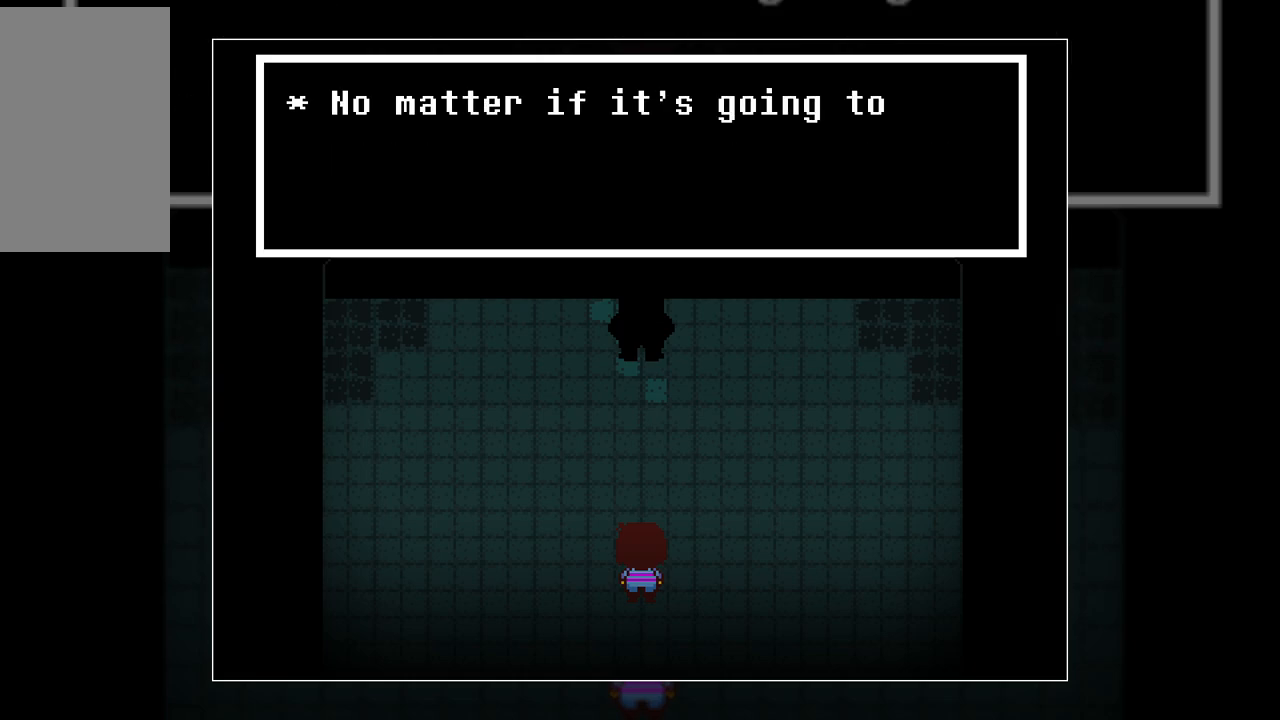
{"keys": [], "events": []}
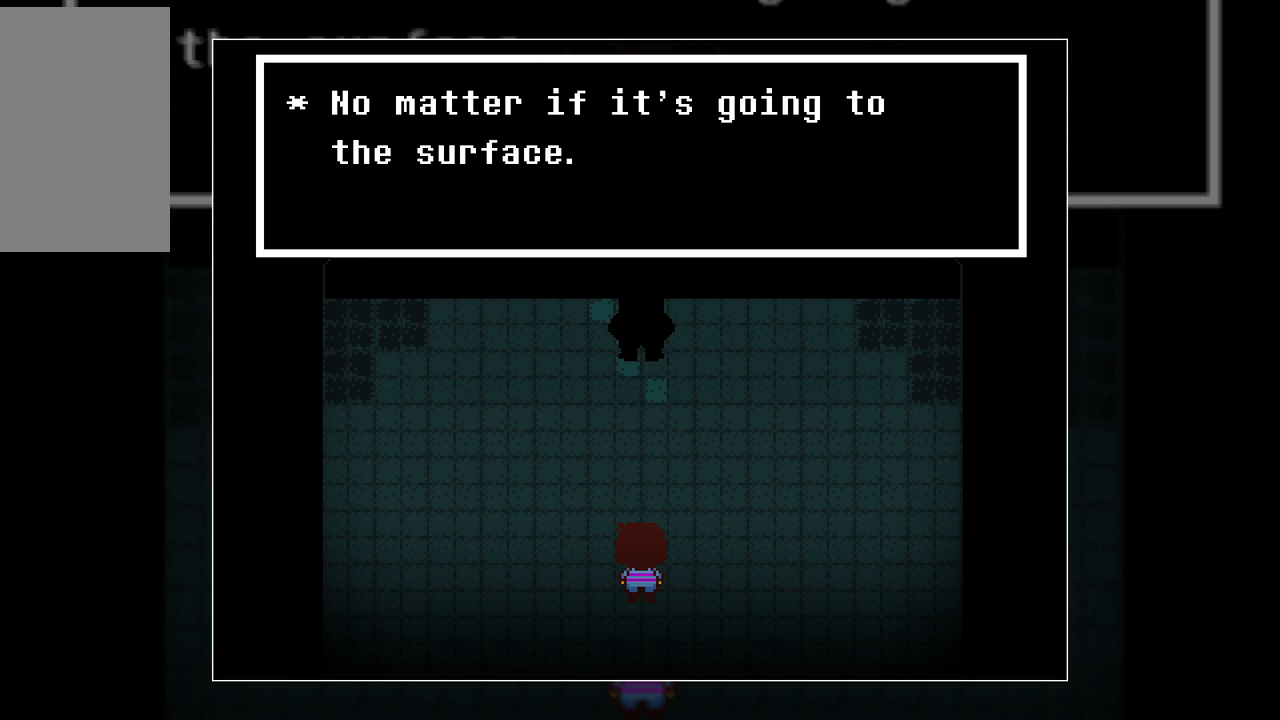
{"keys": [], "events": [[367, "z", "down"], [467, "z", "up"]]}
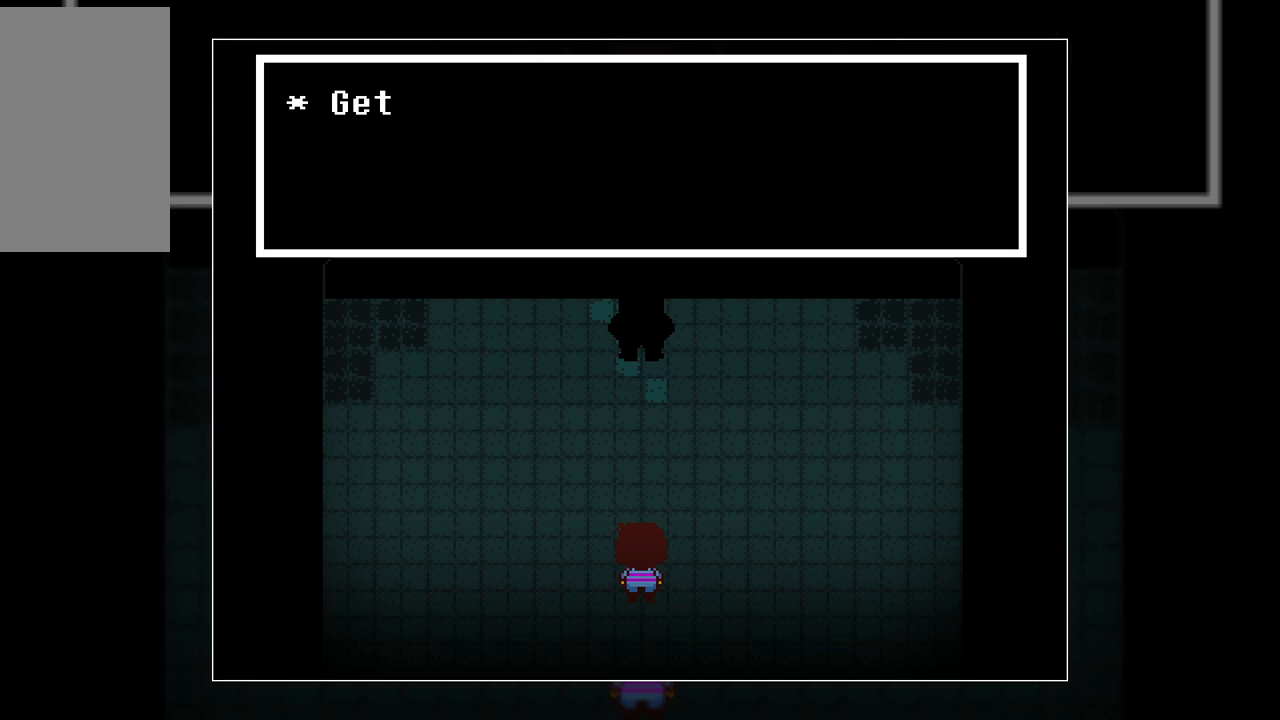
{"keys": [], "events": []}
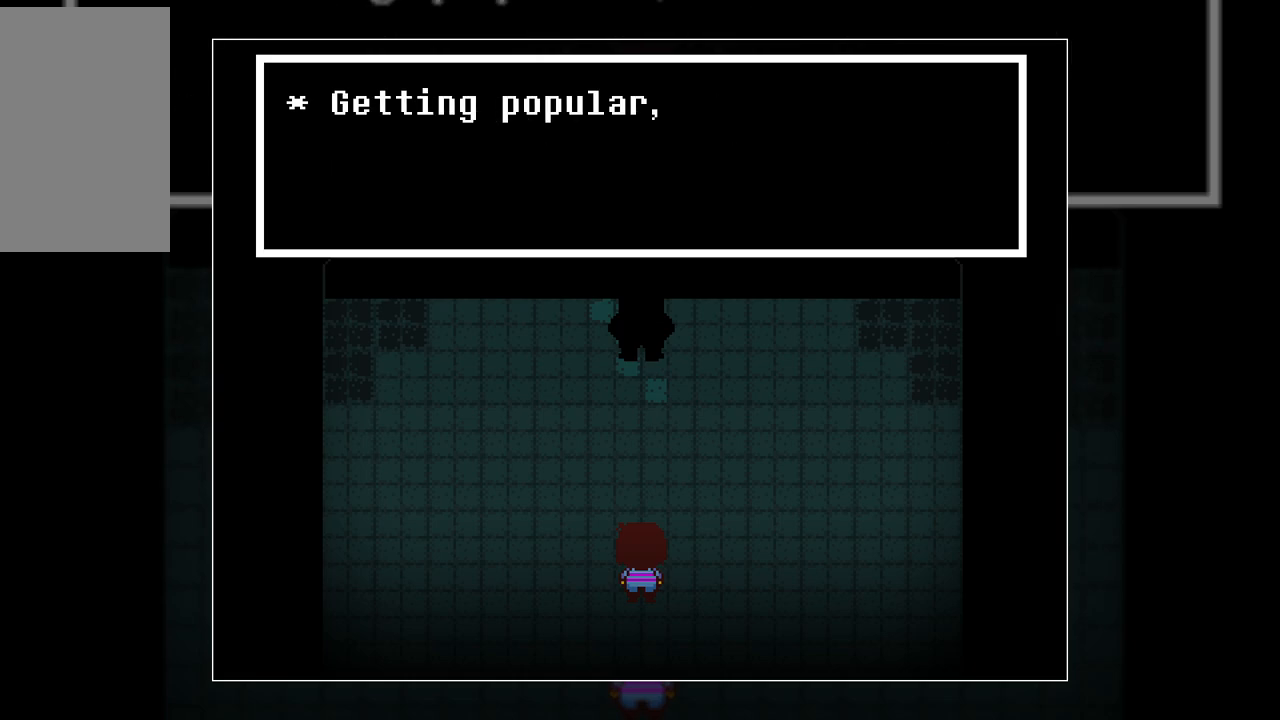
{"keys": [], "events": []}
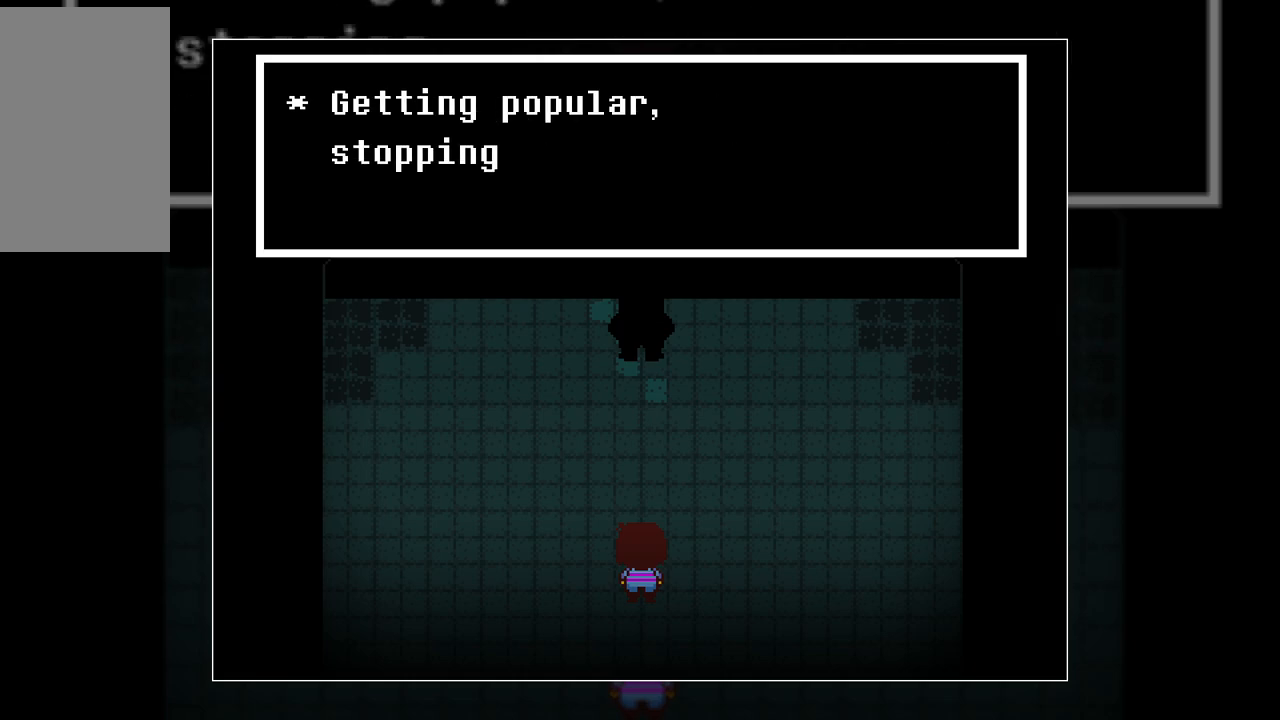
{"keys": [], "events": []}
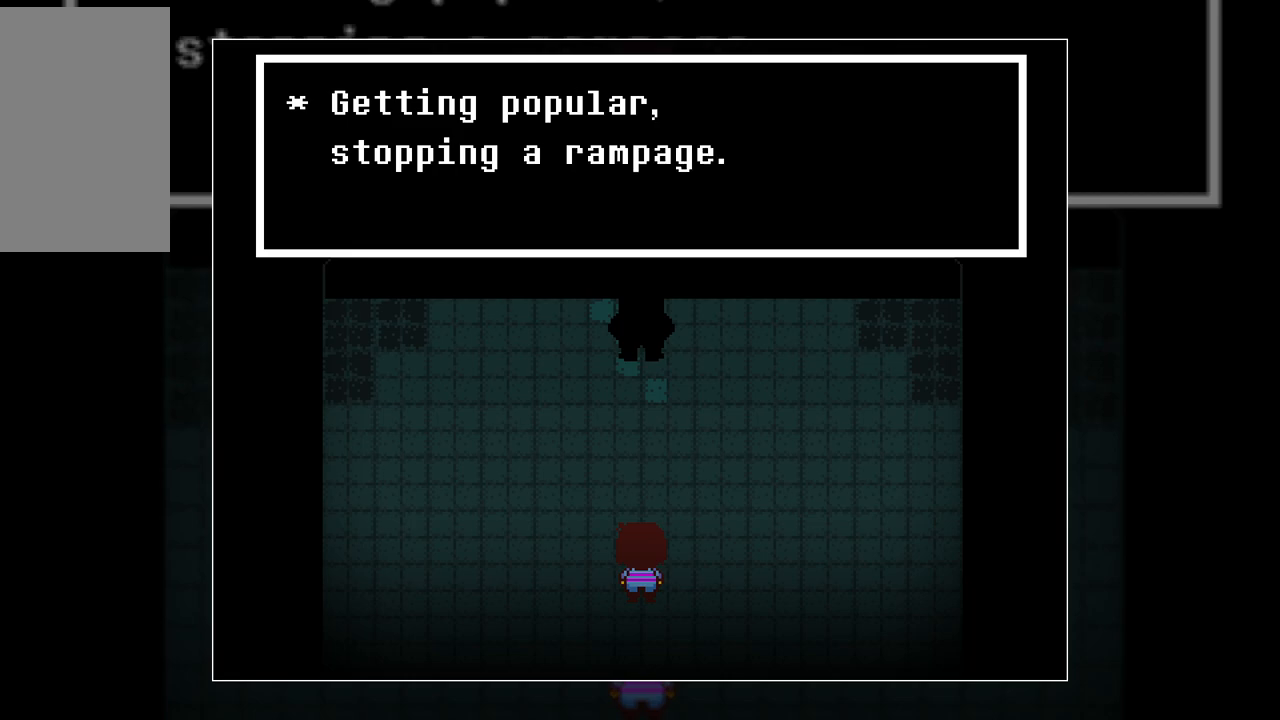
{"keys": [], "events": [[333, "z", "down"], [483, "z", "up"]]}
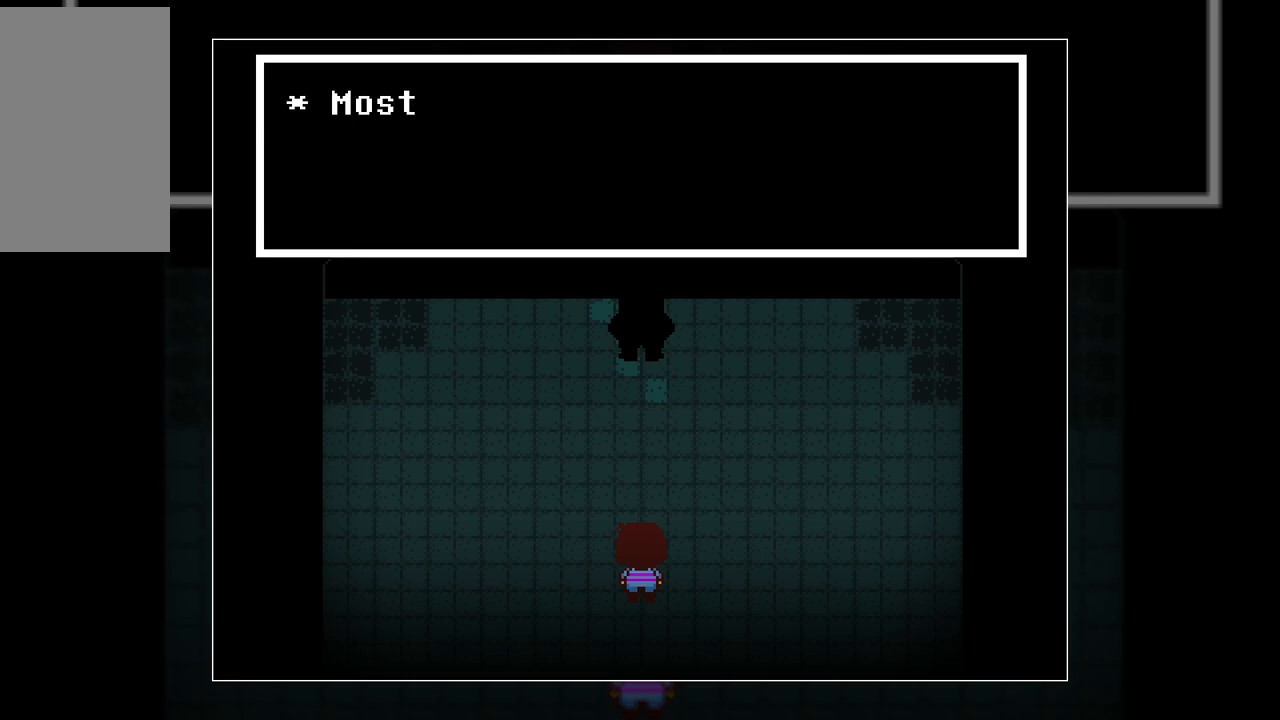
{"keys": [], "events": []}
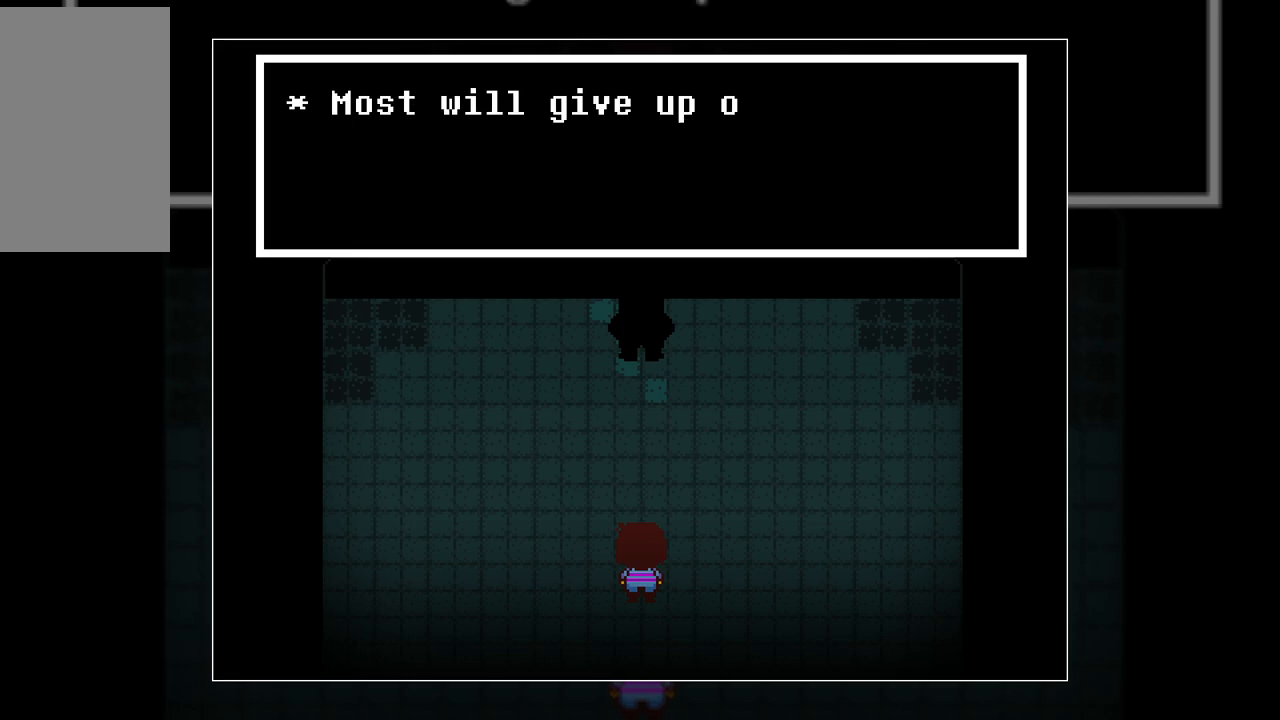
{"keys": [], "events": []}
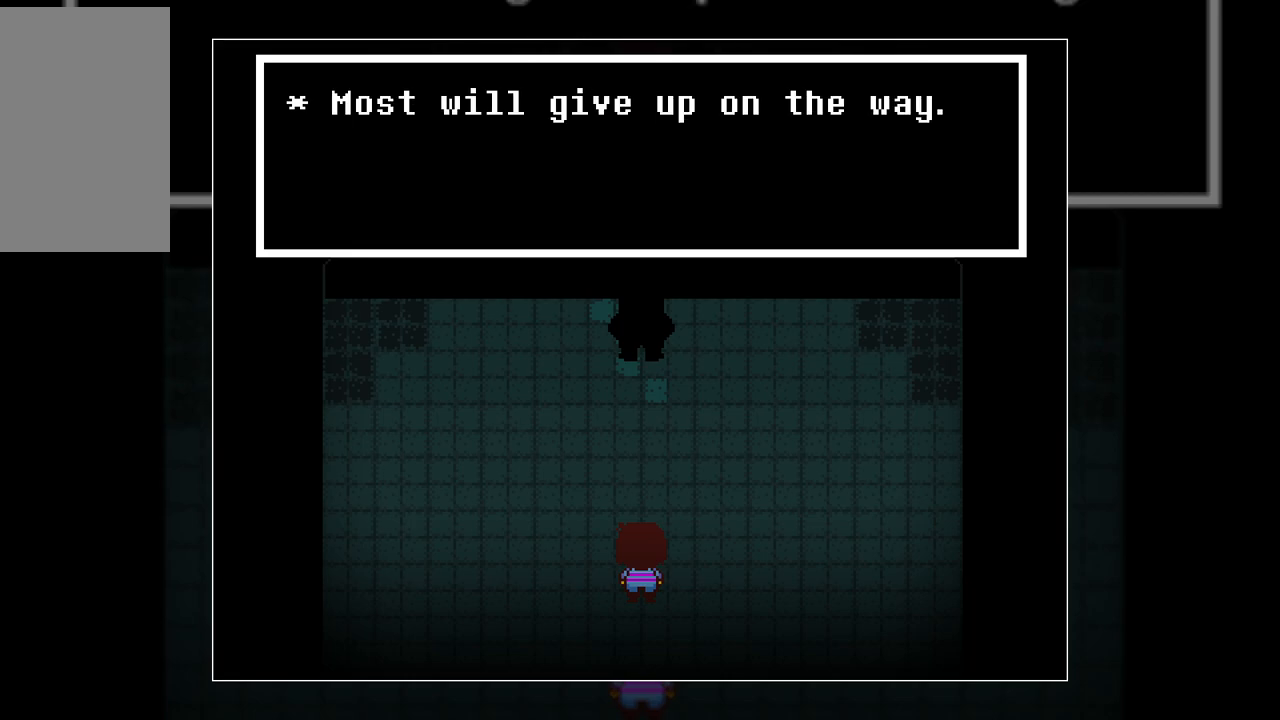
{"keys": ["z"], "events": [[433, "z", "down"]]}
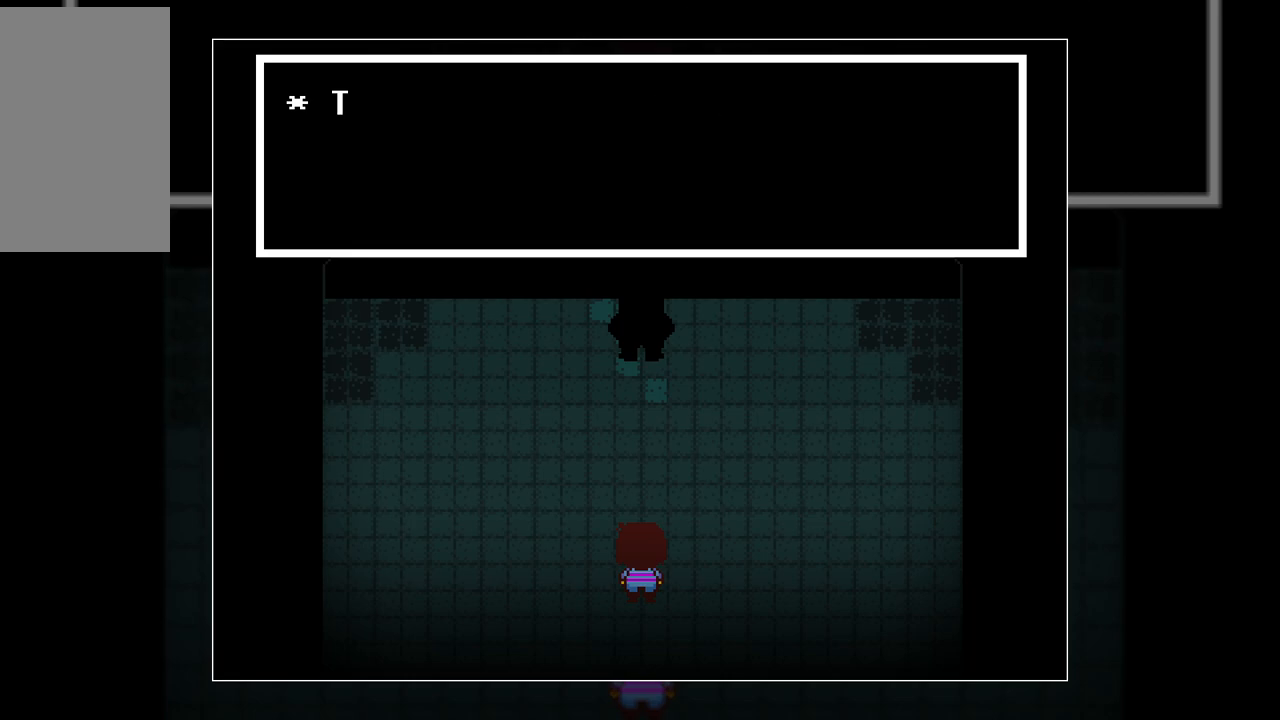
{"keys": [], "events": [[83, "z", "up"]]}
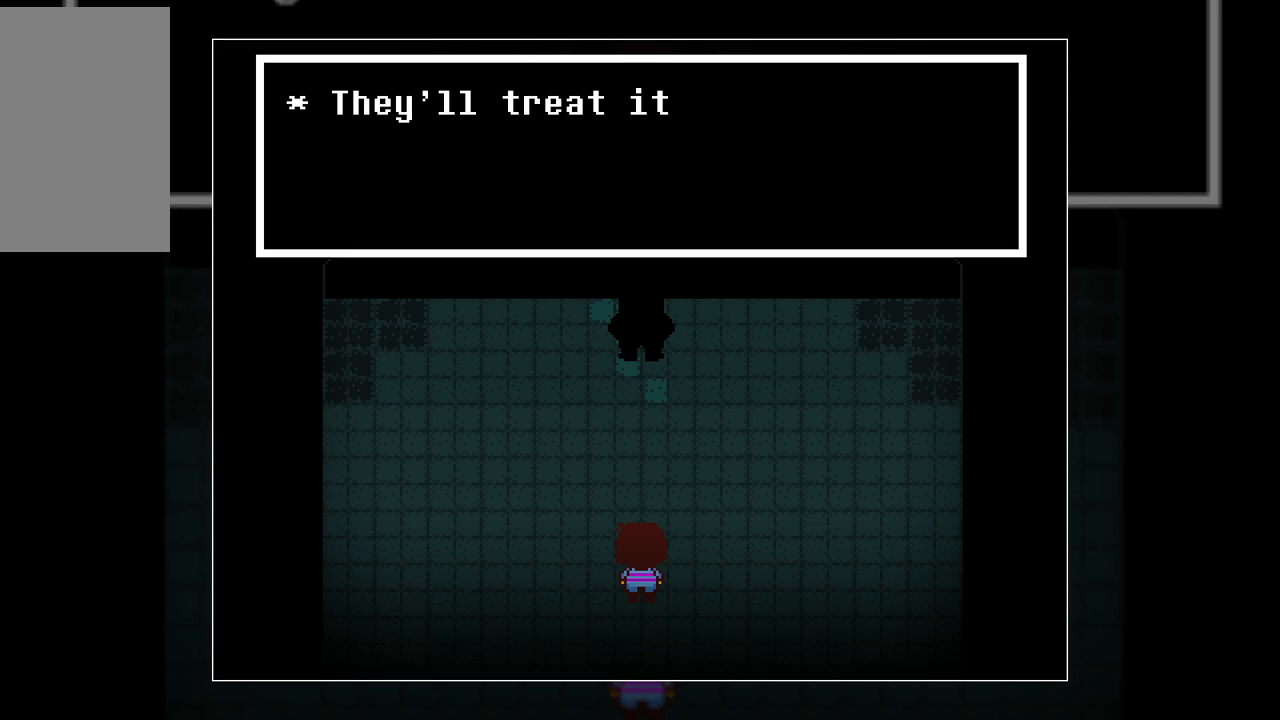
{"keys": [], "events": []}
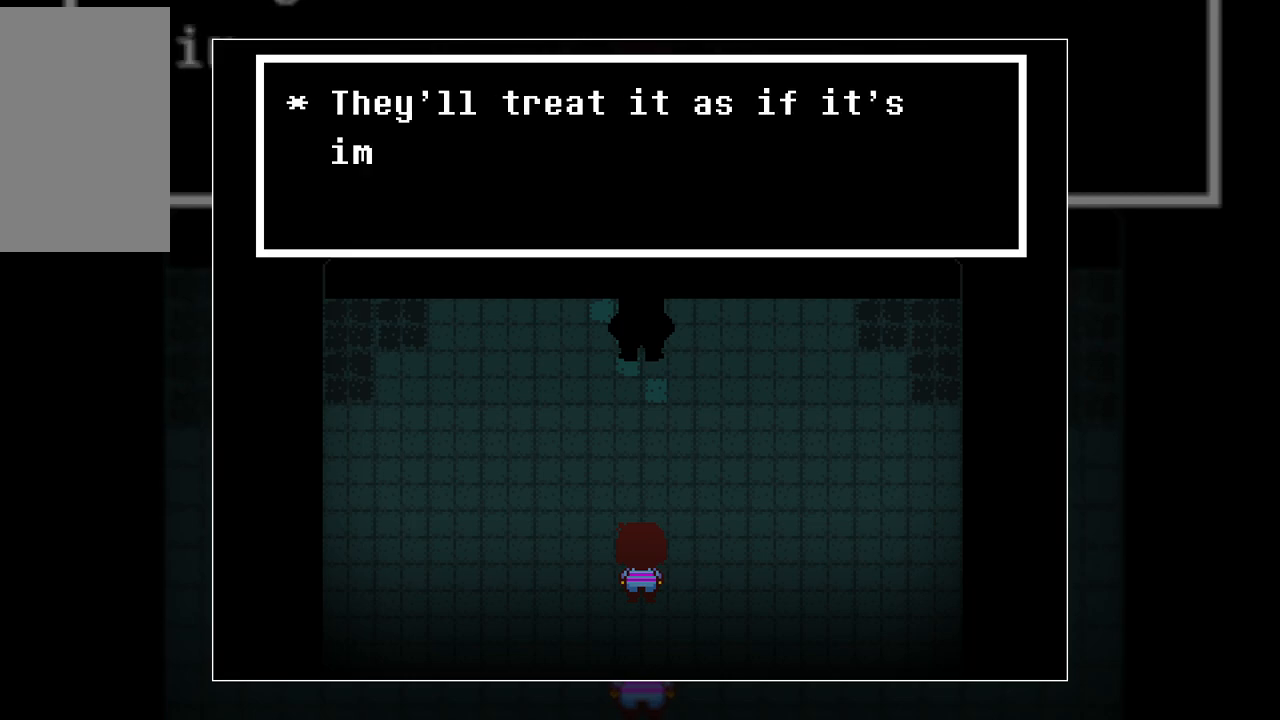
{"keys": [], "events": []}
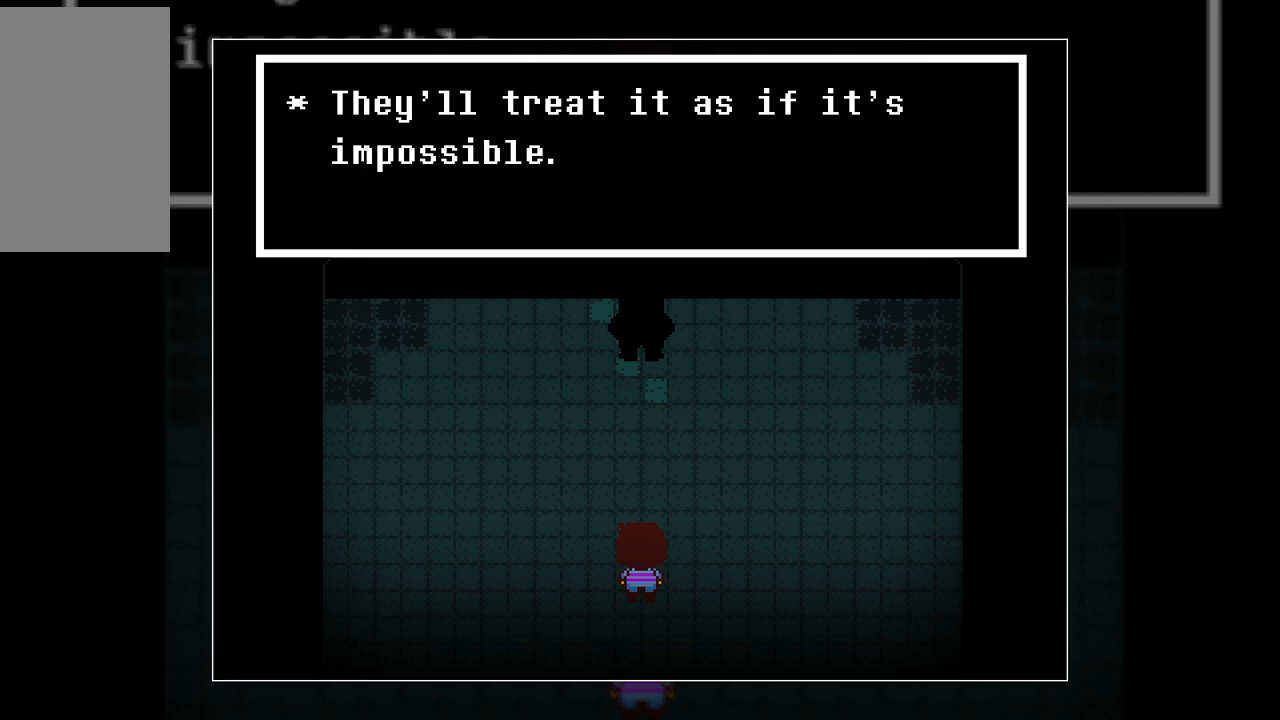
{"keys": [], "events": []}
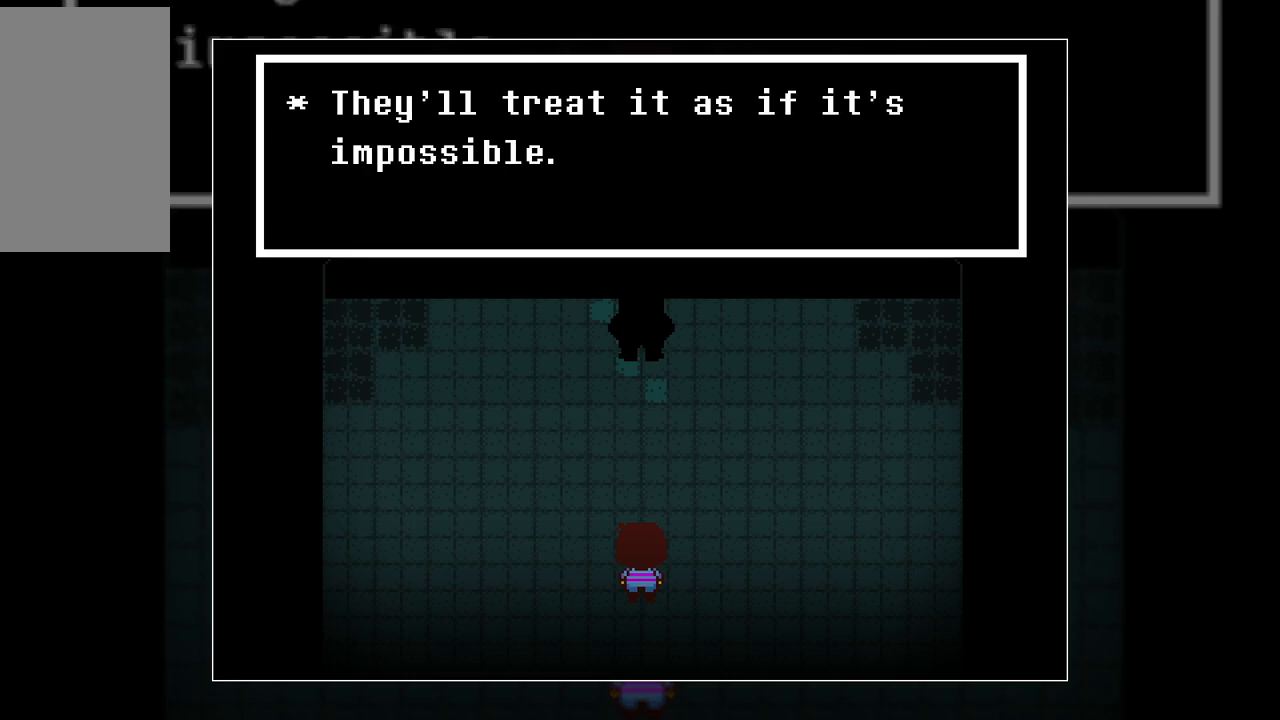
{"keys": [], "events": [[50, "z", "down"], [183, "z", "up"]]}
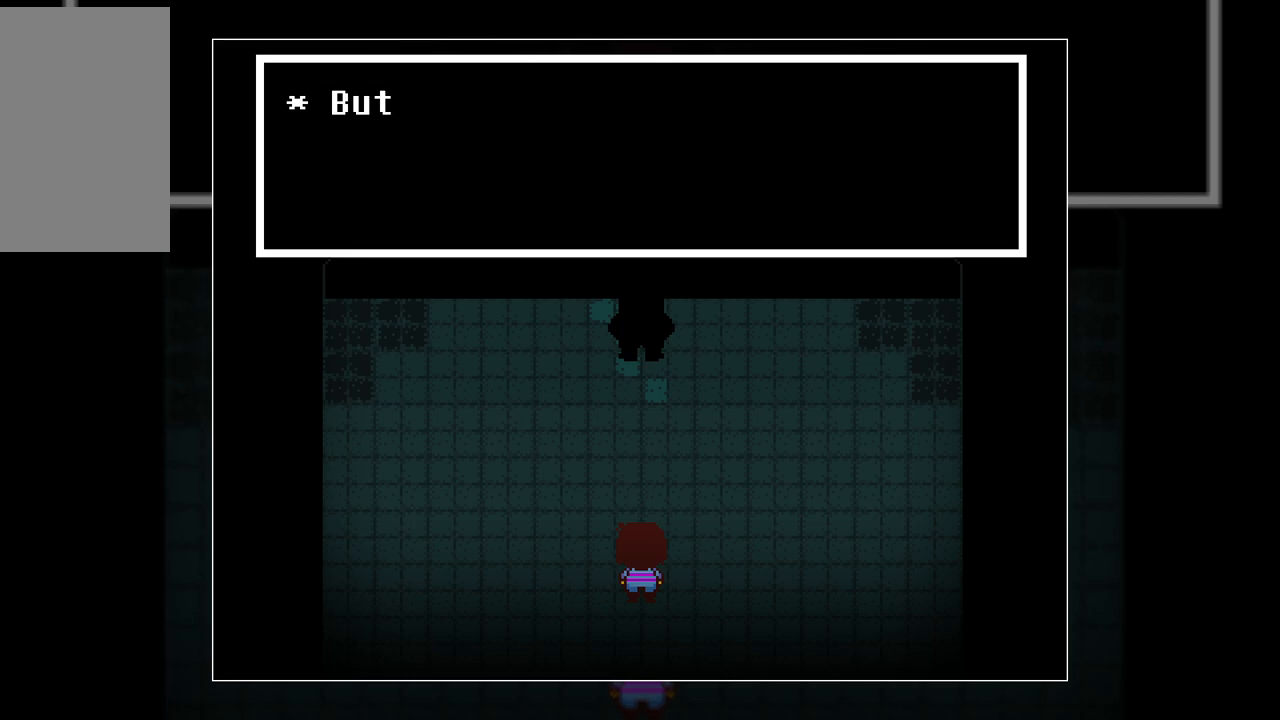
{"keys": [], "events": []}
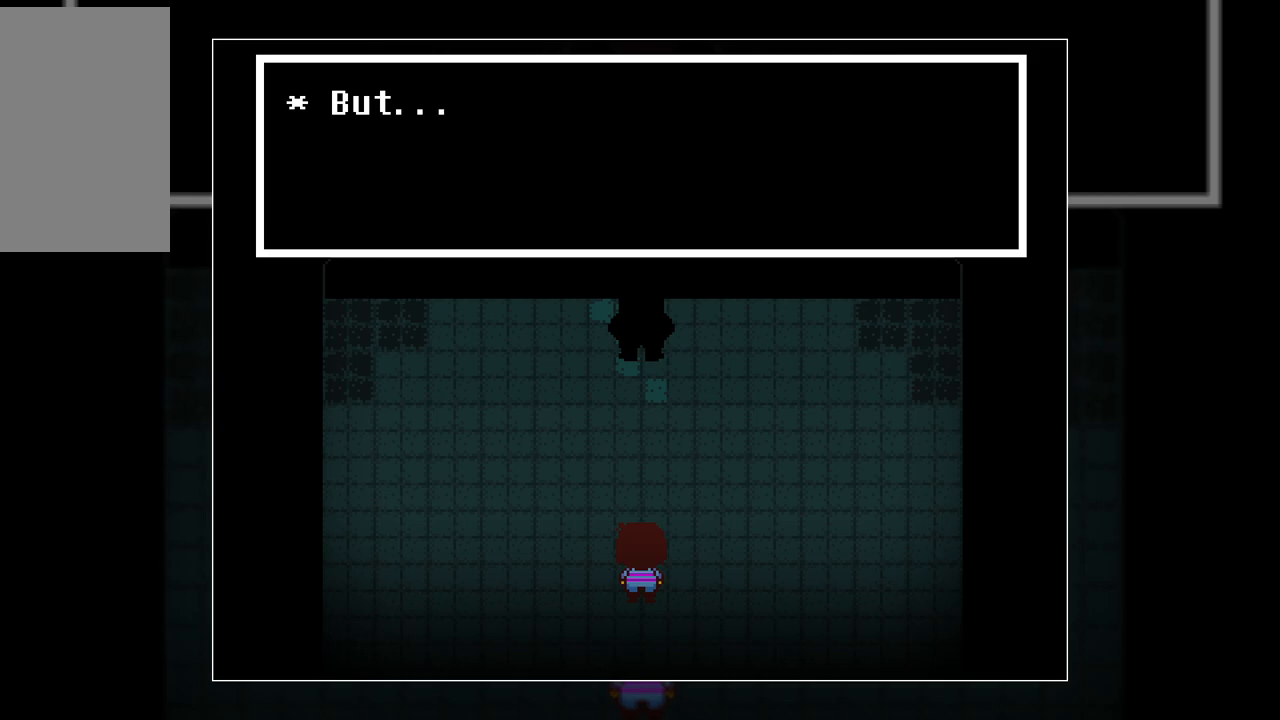
{"keys": ["z"], "events": [[450, "z", "down"]]}
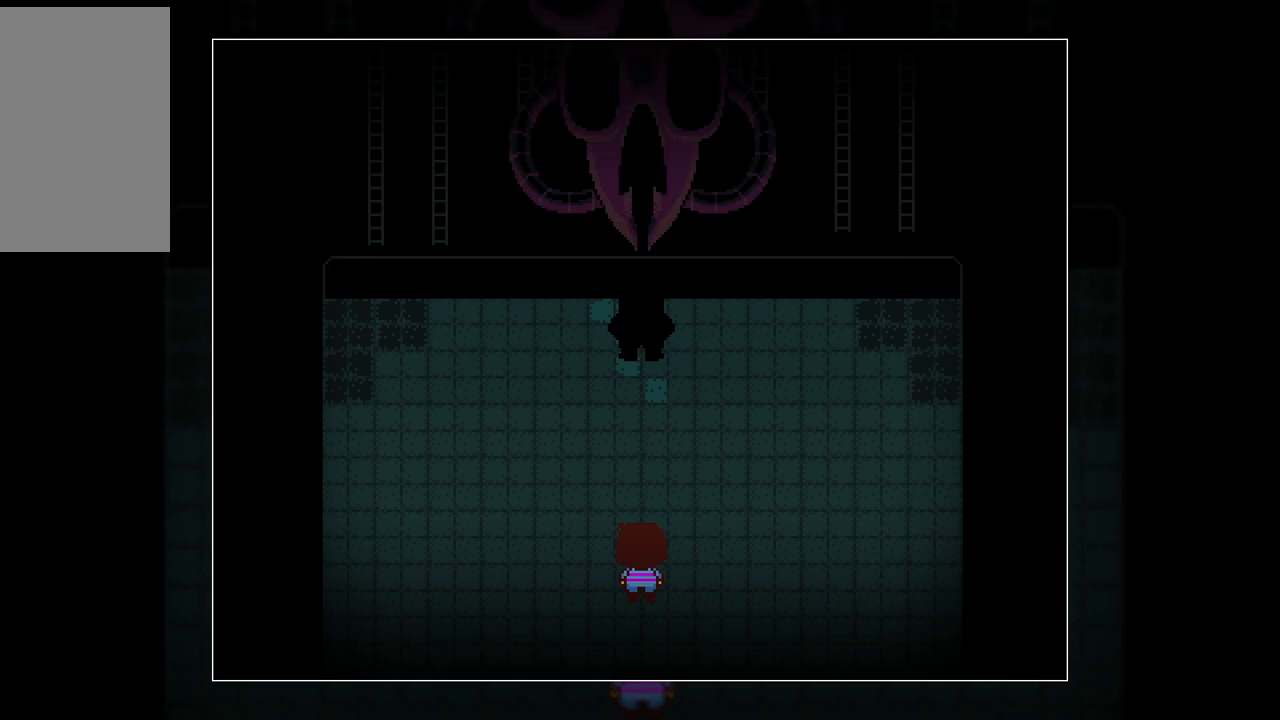
{"keys": [], "events": [[83, "z", "up"]]}